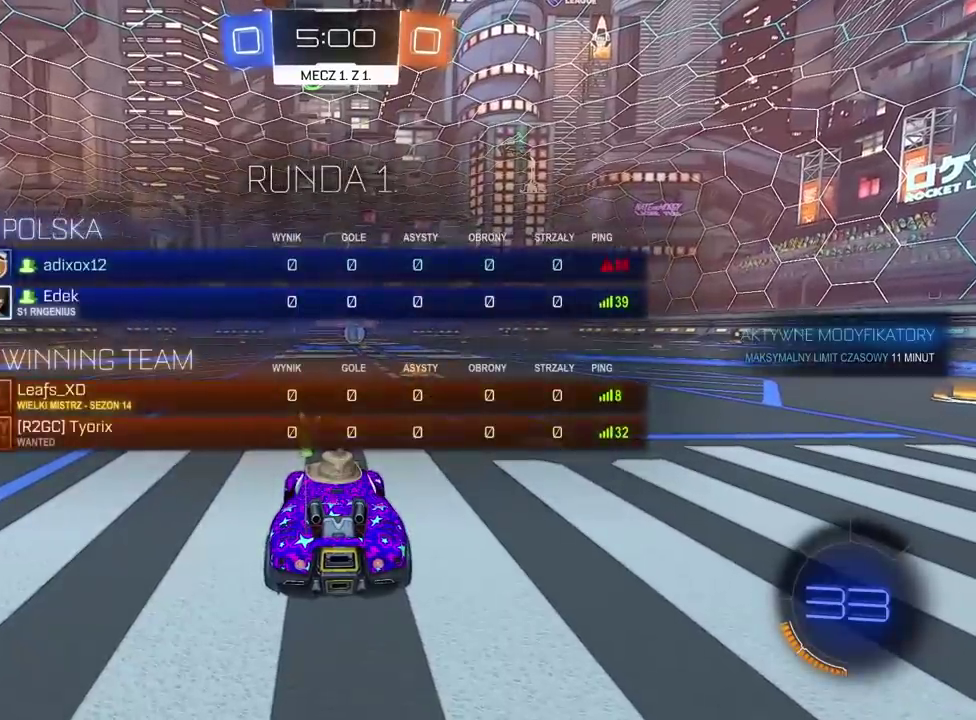
Gameplay with a controller (PlayStation layout); each line is a JSON object with the inputs held at the frame after it. "events" lists button and stick changes between this image and that frame as [ms after this image, input, new state], when the widget could be followed in between. Not read: R1.
{"buttons": ["TRIANGLE", "R2"], "left_stick": "center", "right_stick": "center", "events": [[17, "SELECT", "up"], [33, "TRIANGLE", "down"], [117, "TRIANGLE", "up"], [183, "TRIANGLE", "down"], [283, "TRIANGLE", "up"], [333, "TRIANGLE", "down"], [433, "TRIANGLE", "up"], [483, "TRIANGLE", "down"]]}
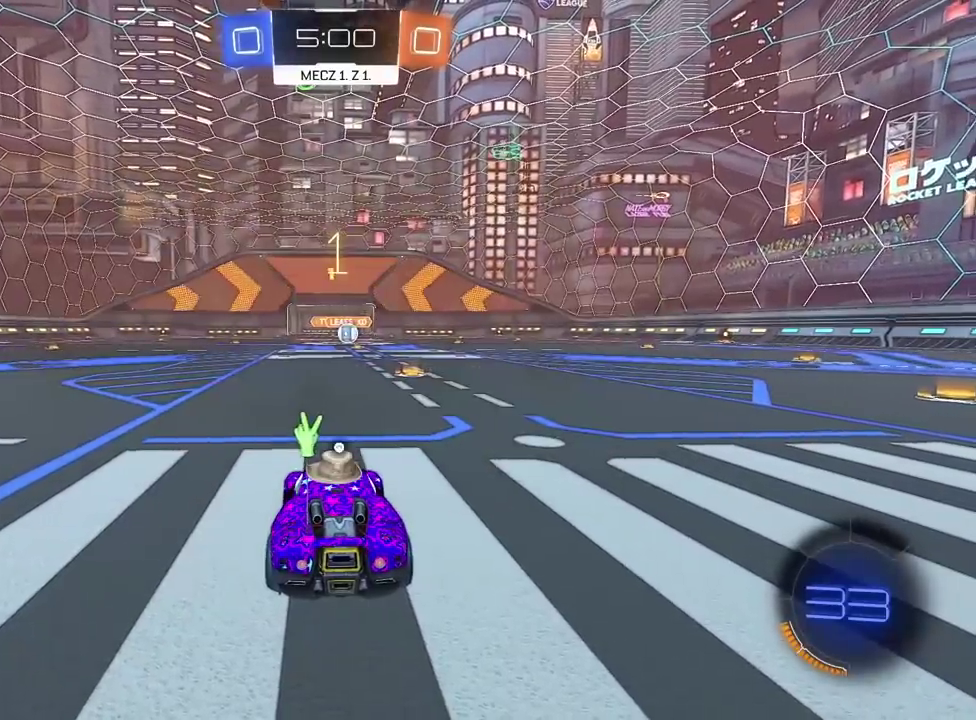
{"buttons": ["R2"], "left_stick": "center", "right_stick": "center", "events": [[83, "TRIANGLE", "up"], [133, "TRIANGLE", "down"], [233, "TRIANGLE", "up"]]}
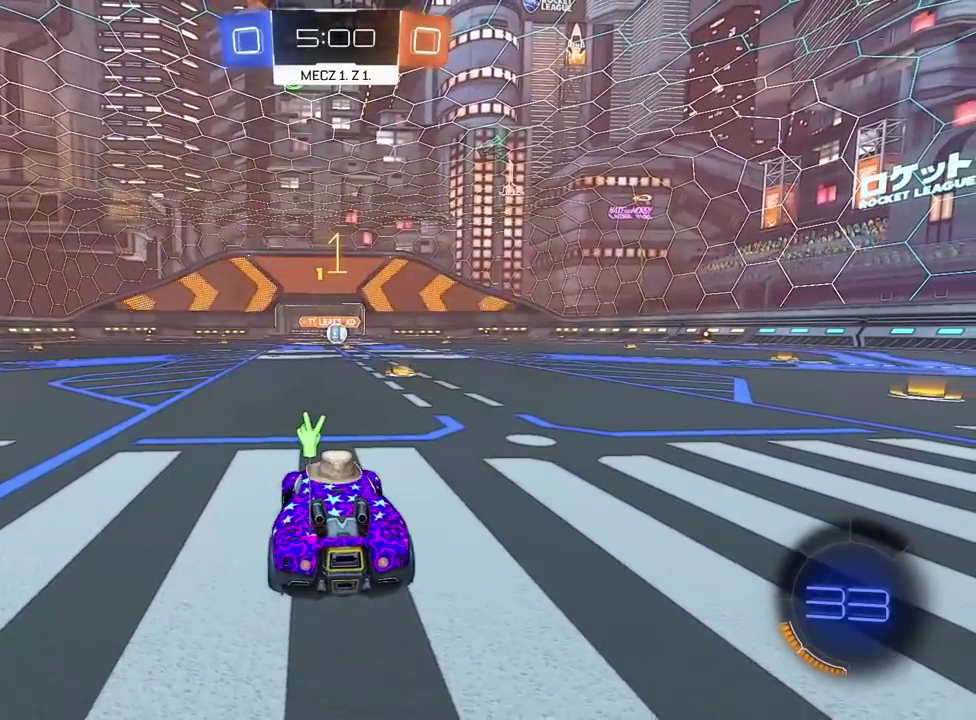
{"buttons": ["R2"], "left_stick": "center", "right_stick": "center", "events": [[267, "left_stick", "up-right"], [333, "left_stick", "center"]]}
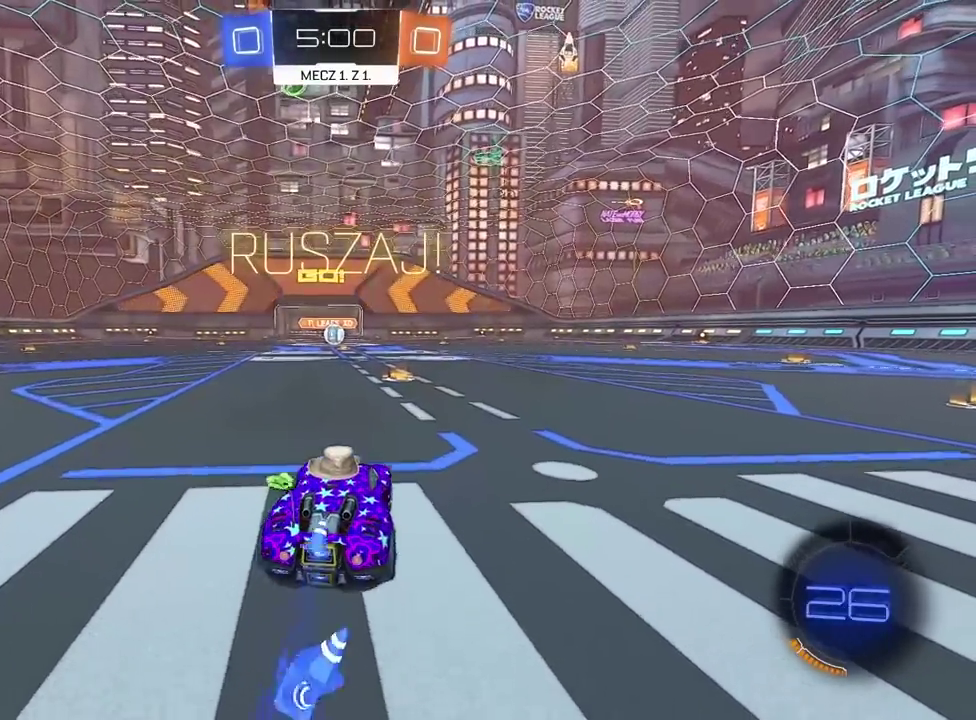
{"buttons": ["R2"], "left_stick": "center", "right_stick": "center", "events": [[133, "left_stick", "up"], [217, "CROSS", "down"], [300, "CROSS", "up"], [367, "CROSS", "down"], [483, "left_stick", "center"], [500, "CROSS", "up"]]}
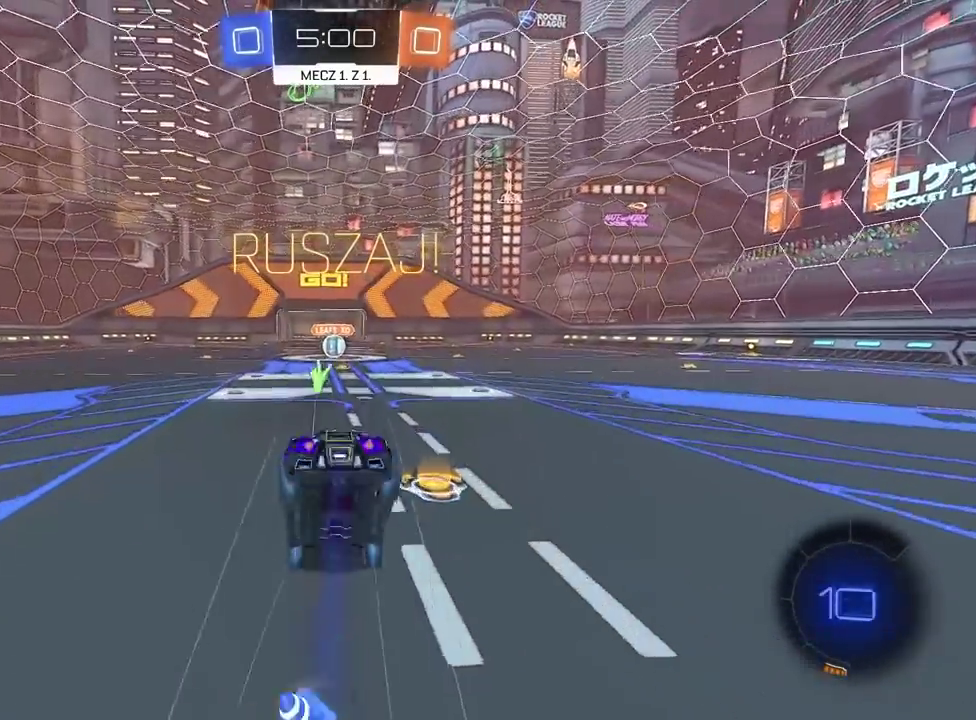
{"buttons": [], "left_stick": "center", "right_stick": "center", "events": [[100, "R2", "up"], [117, "SELECT", "down"], [350, "SELECT", "up"]]}
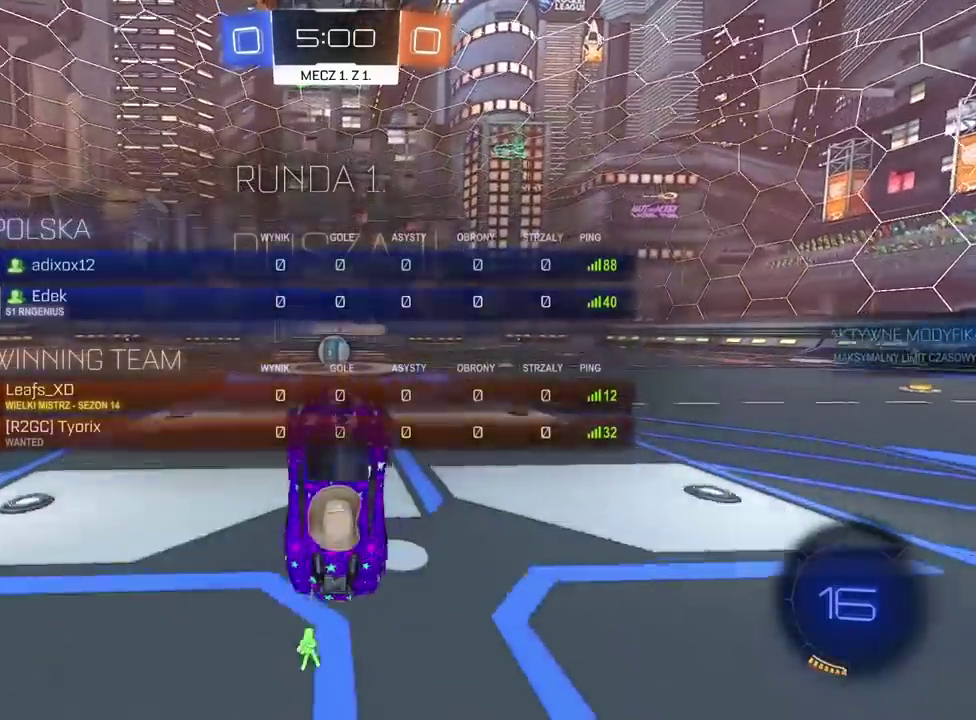
{"buttons": ["R2"], "left_stick": "right", "right_stick": "center", "events": [[117, "R2", "down"], [333, "left_stick", "right"]]}
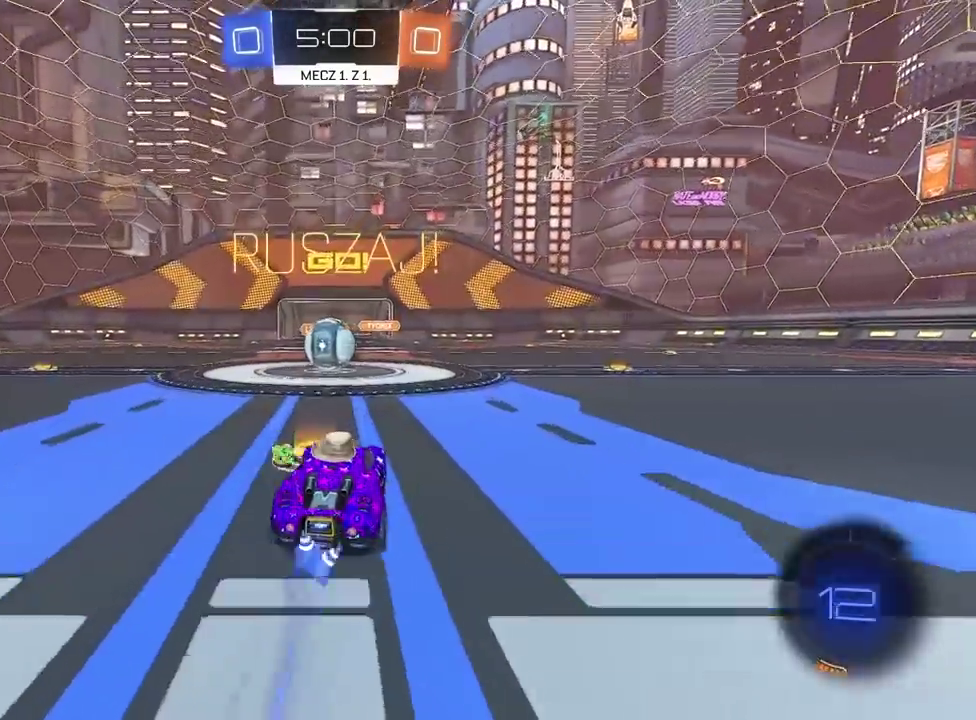
{"buttons": ["R2"], "left_stick": "left", "right_stick": "center", "events": [[50, "left_stick", "center"], [200, "TRIANGLE", "down"], [217, "left_stick", "left"], [367, "TRIANGLE", "up"]]}
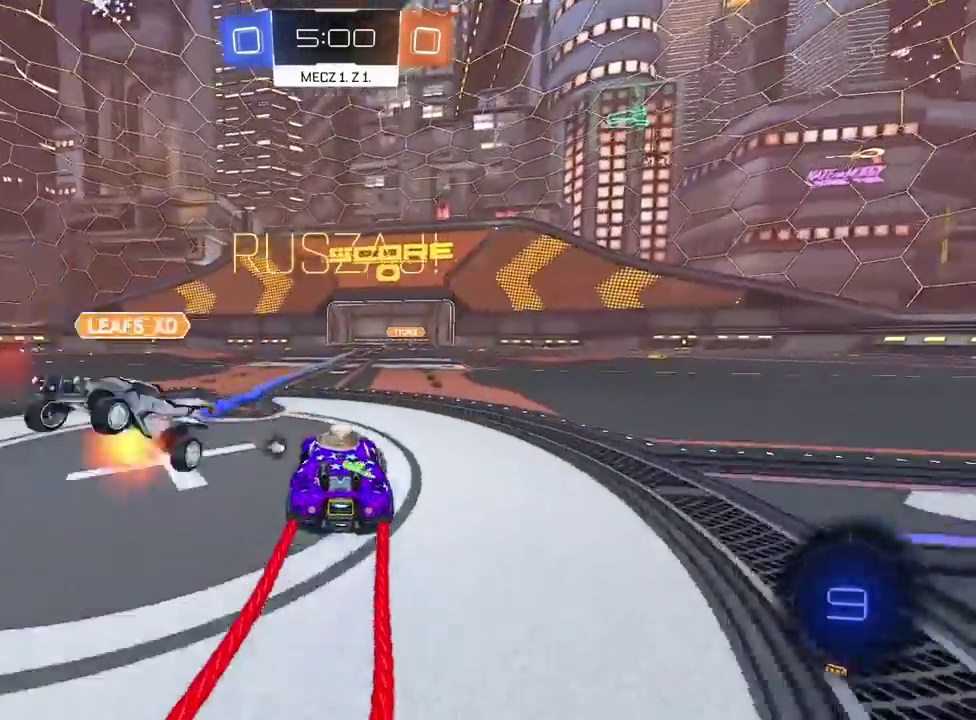
{"buttons": ["R2"], "left_stick": "left", "right_stick": "center", "events": [[267, "TRIANGLE", "down"], [400, "TRIANGLE", "up"]]}
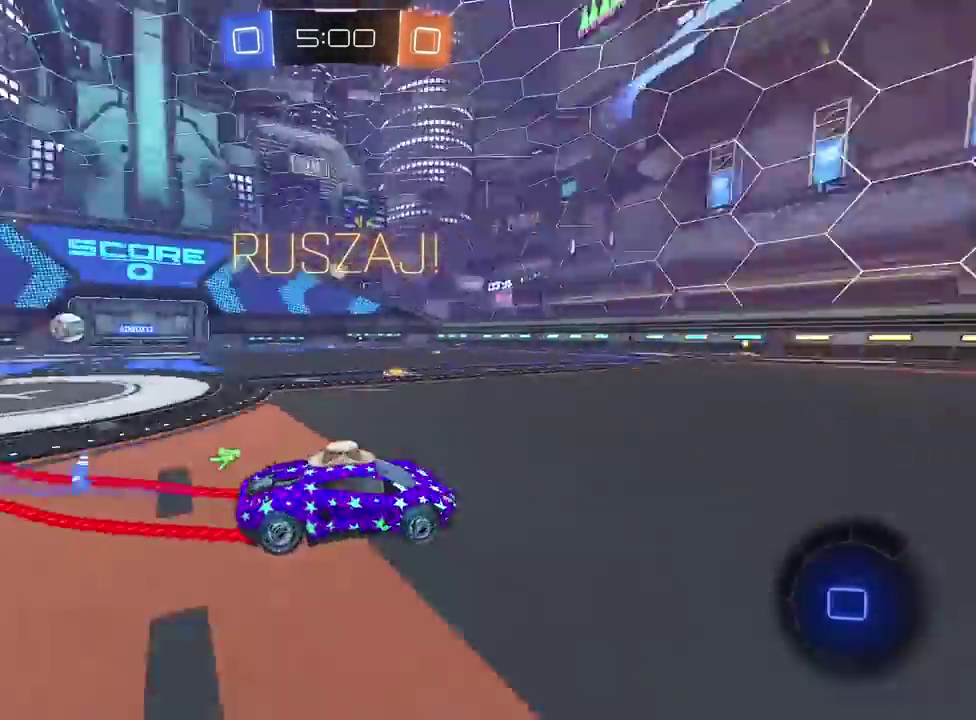
{"buttons": ["R2"], "left_stick": "center", "right_stick": "center", "events": [[133, "left_stick", "center"]]}
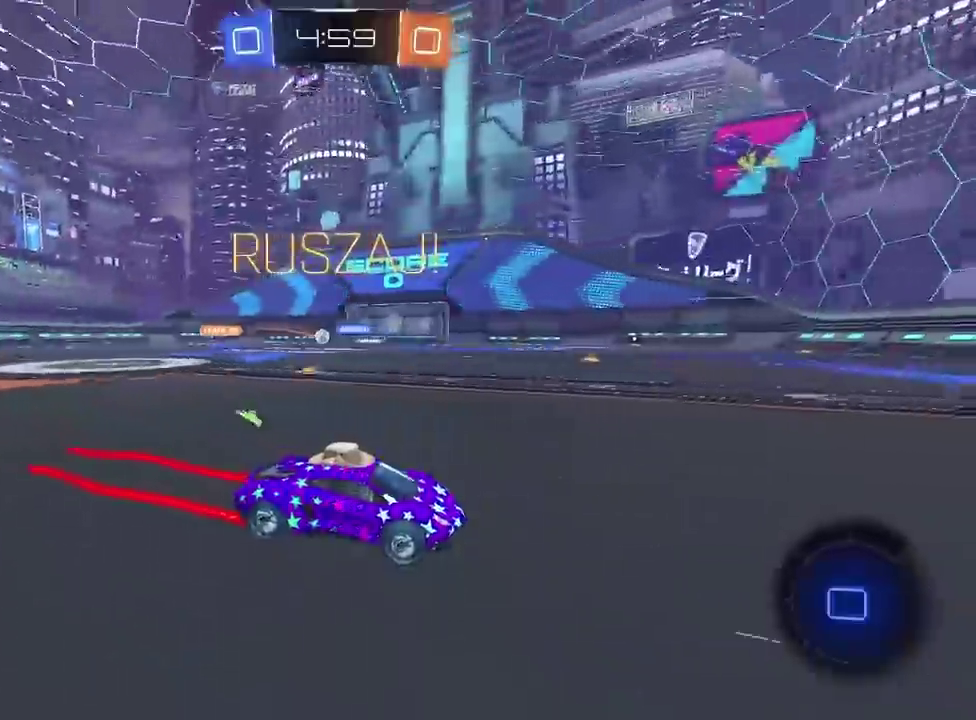
{"buttons": ["R2"], "left_stick": "left", "right_stick": "center", "events": [[300, "left_stick", "left"], [367, "TRIANGLE", "down"], [417, "left_stick", "center"], [483, "TRIANGLE", "up"], [500, "left_stick", "left"]]}
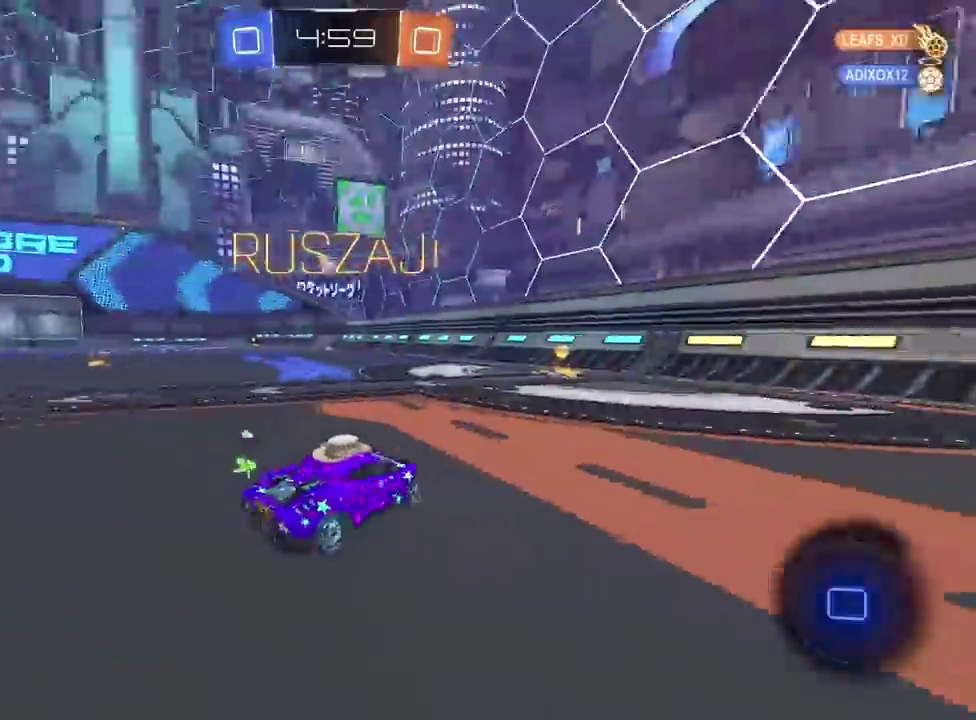
{"buttons": ["R2"], "left_stick": "left", "right_stick": "center", "events": [[117, "TRIANGLE", "down"], [117, "left_stick", "center"], [233, "TRIANGLE", "up"], [283, "left_stick", "left"]]}
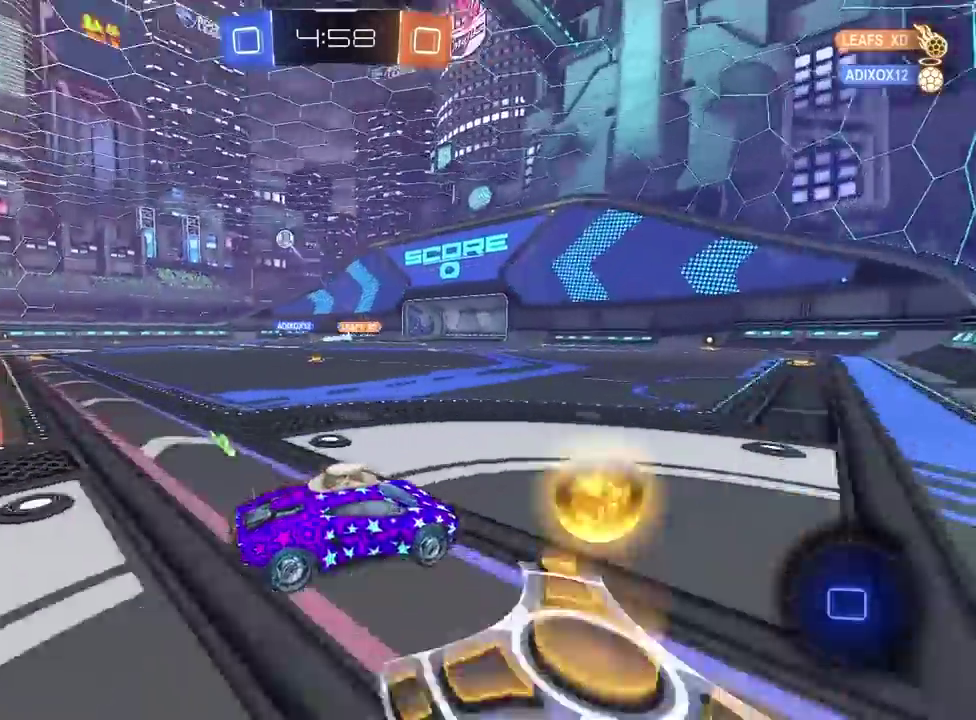
{"buttons": ["R2"], "left_stick": "left", "right_stick": "center", "events": []}
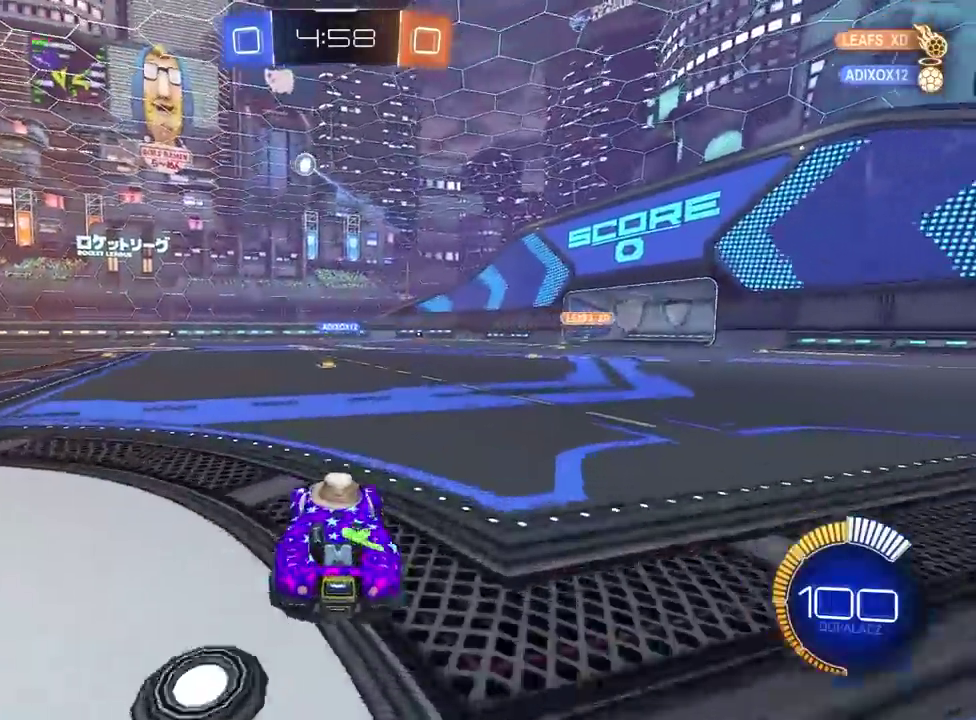
{"buttons": ["R2"], "left_stick": "center", "right_stick": "center", "events": [[450, "left_stick", "center"]]}
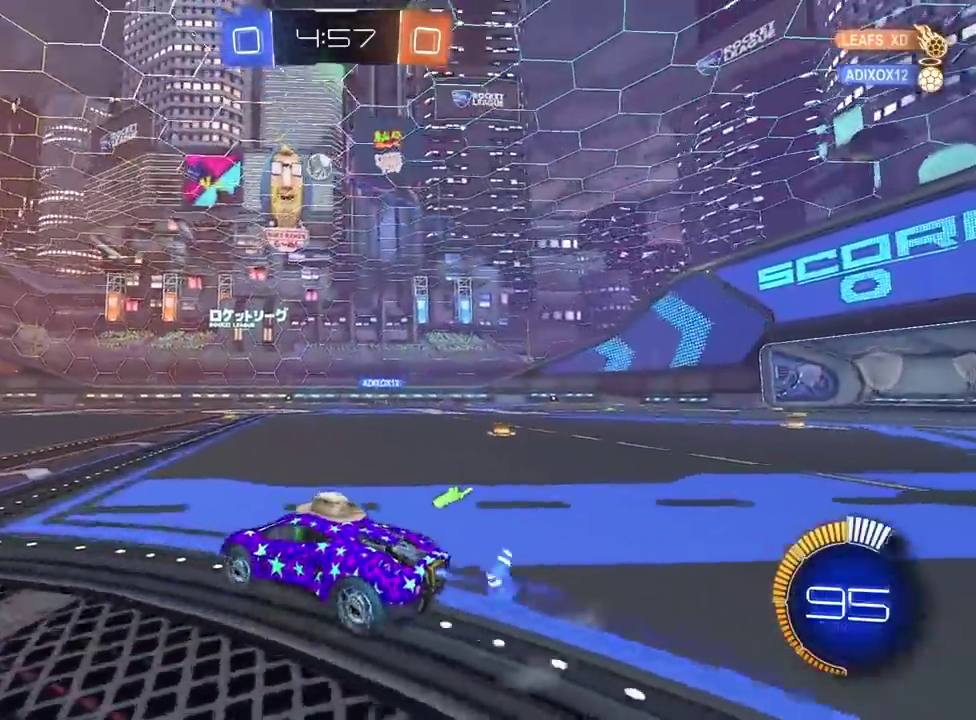
{"buttons": ["CROSS", "L2", "R2"], "left_stick": "down-left", "right_stick": "center", "events": [[33, "left_stick", "left"], [133, "CROSS", "down"], [150, "left_stick", "down"], [300, "CROSS", "up"], [317, "left_stick", "center"], [350, "CROSS", "down"], [417, "left_stick", "down-left"], [467, "L2", "down"]]}